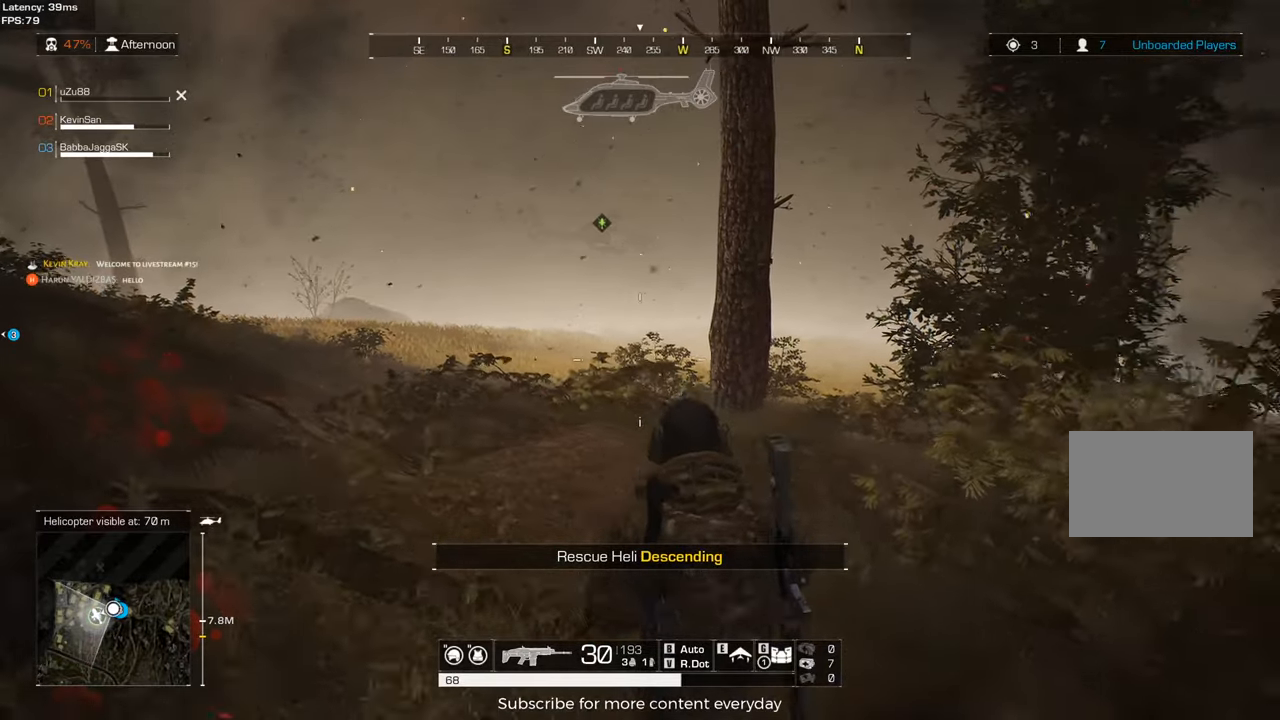
Gameplay with keyboard and mouse; each line is a JSON object with the keys and mouse buttons held at the frame after it. "events" lists presses ("down") and releases ("up") of "1", "2", "3", "4", "5", "a", "alt", "c", "caps_lock", "ctrl", "d", "e", "f", "g", "q", "r", "s", "shift", "space", "t", "tab", "v", "w", "x", "z" and "mouse_wheel" between this image and that frame as [ms after this image, input, new state], when the widget could be followed in between. "mouse_wheel" = the "wheel" button of the "mouse" list. No other keys are recorded. "wheel" means that the mouse wheel is clicked or scrolled. Not read: mouse_move.
{"keys": ["d", "s"], "mouse": [], "events": [[267, "c", "down"], [450, "c", "up"]]}
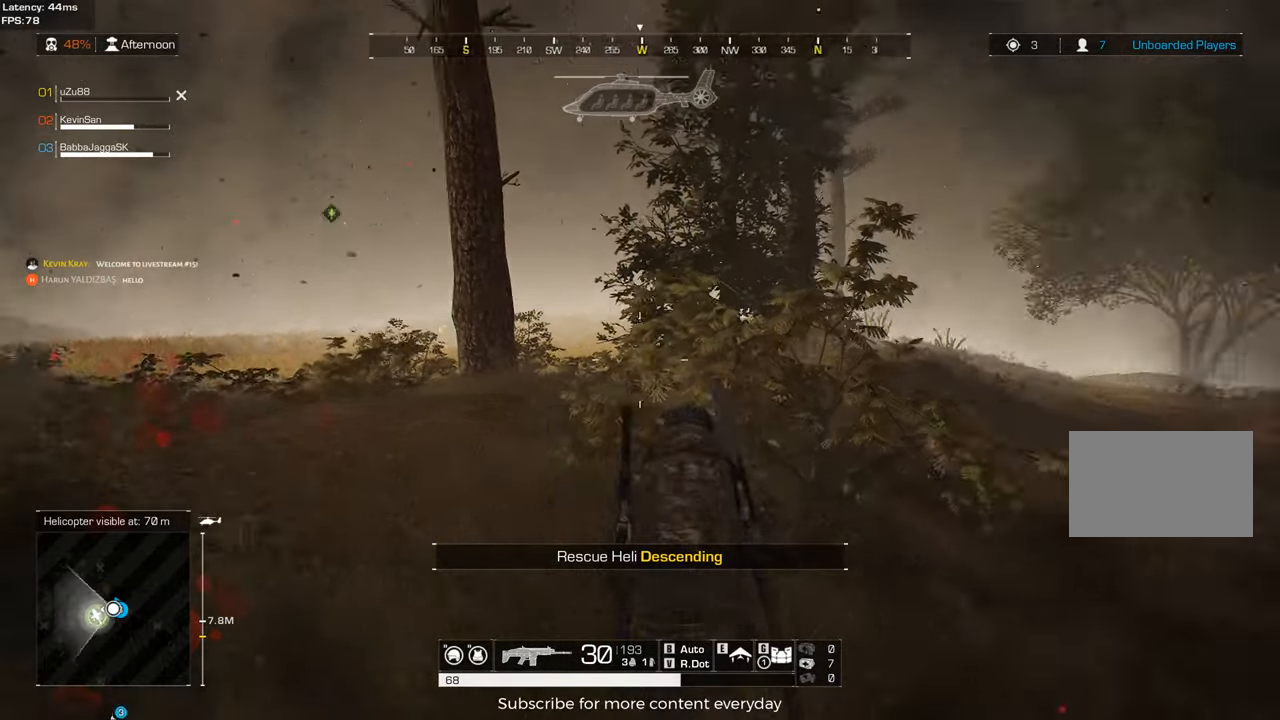
{"keys": ["a", "s"], "mouse": [], "events": [[233, "d", "up"], [333, "a", "down"]]}
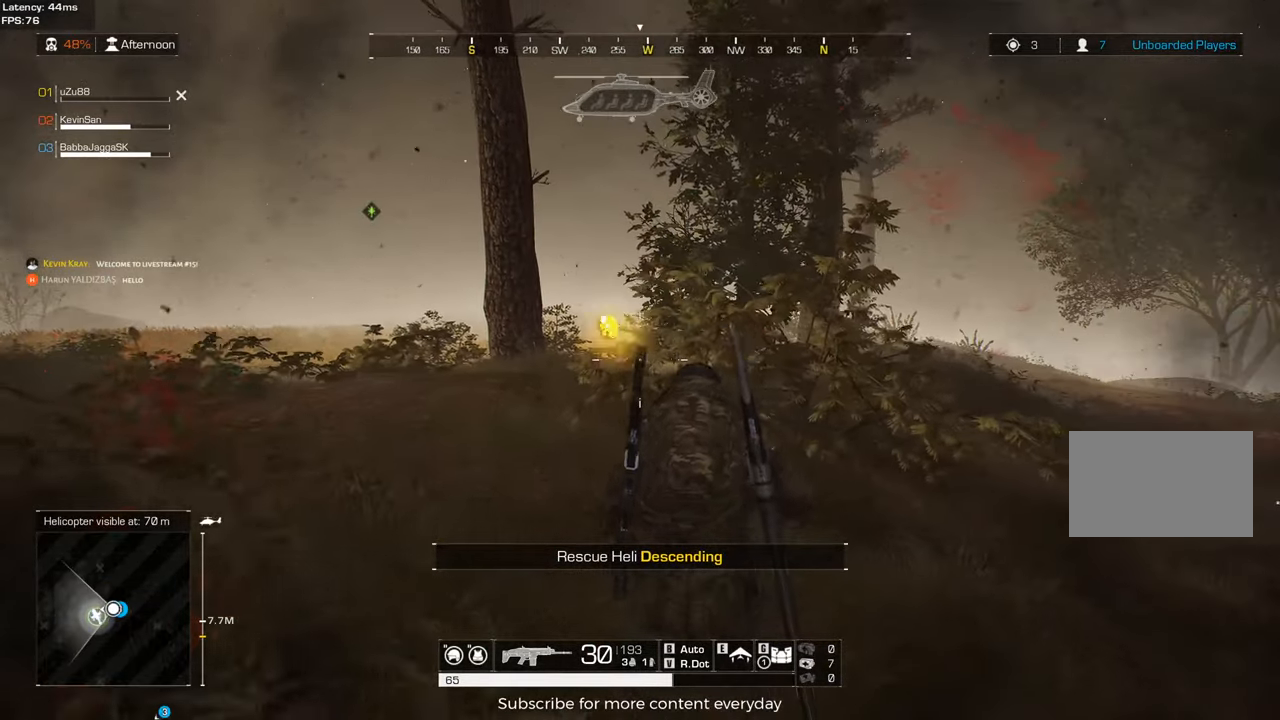
{"keys": ["a", "w"], "mouse": [], "events": [[17, "a", "up"], [67, "d", "down"], [117, "s", "up"], [200, "d", "up"], [350, "w", "down"], [383, "a", "down"]]}
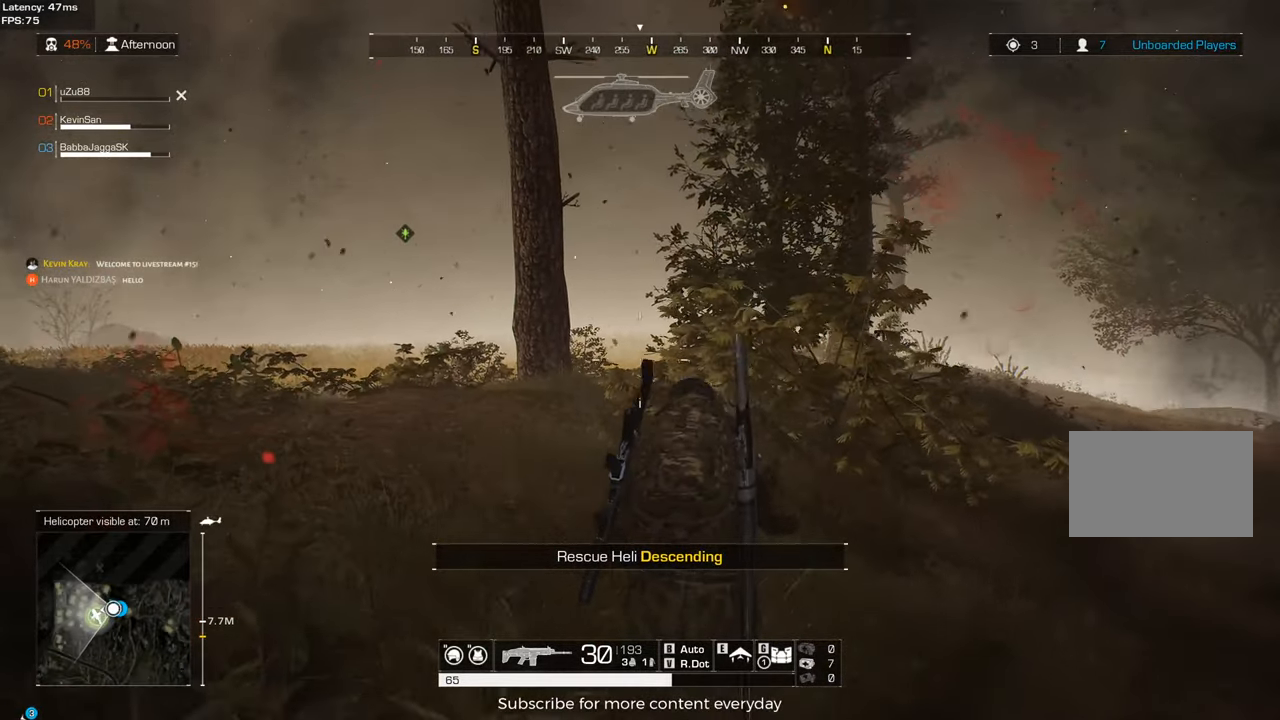
{"keys": ["d"], "mouse": [], "events": [[83, "a", "up"], [83, "w", "up"], [400, "d", "down"]]}
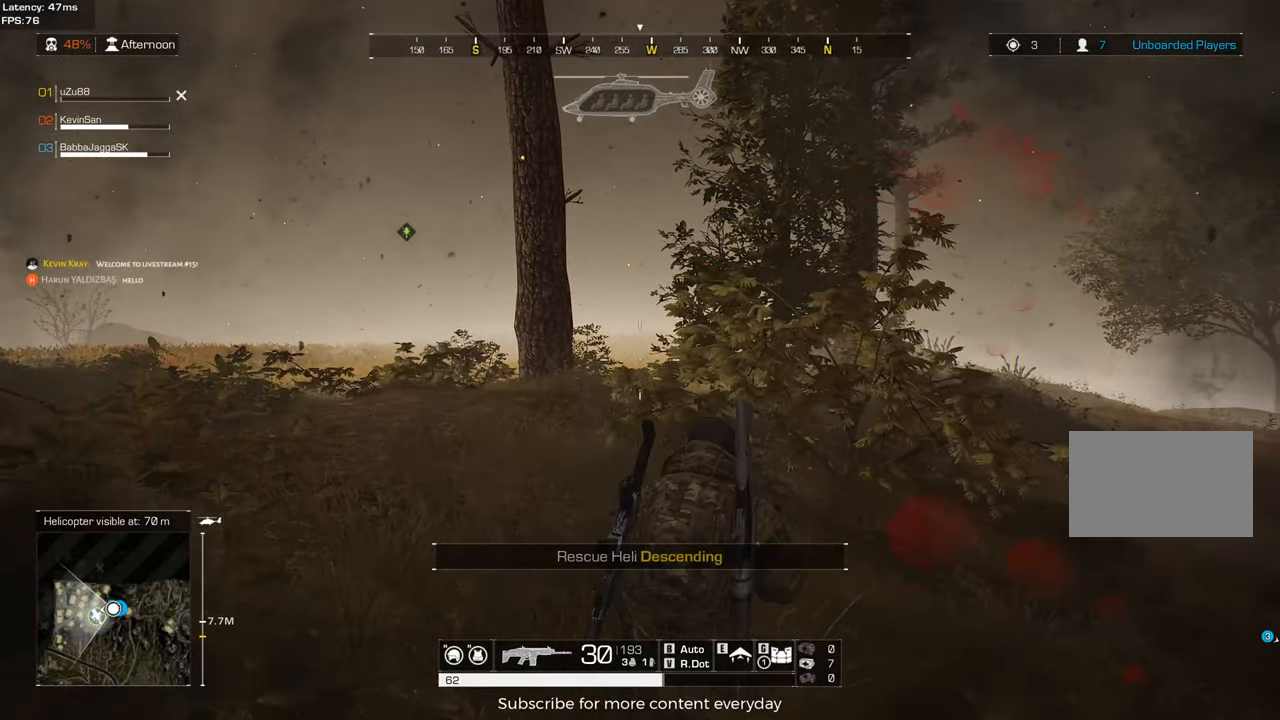
{"keys": ["s"], "mouse": [], "events": [[133, "d", "up"], [183, "d", "down"], [233, "d", "up"], [283, "s", "down"], [383, "a", "down"], [467, "a", "up"]]}
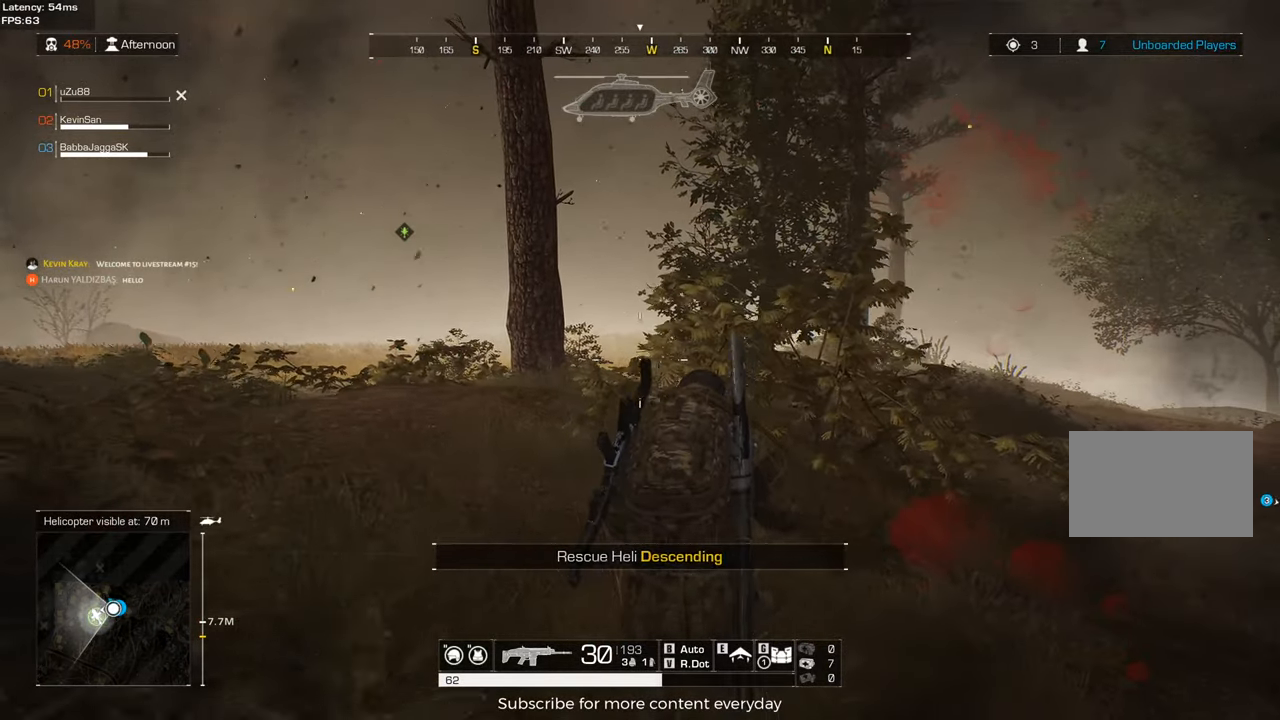
{"keys": ["a"], "mouse": [], "events": [[17, "d", "down"], [250, "s", "up"], [300, "d", "up"], [350, "a", "down"]]}
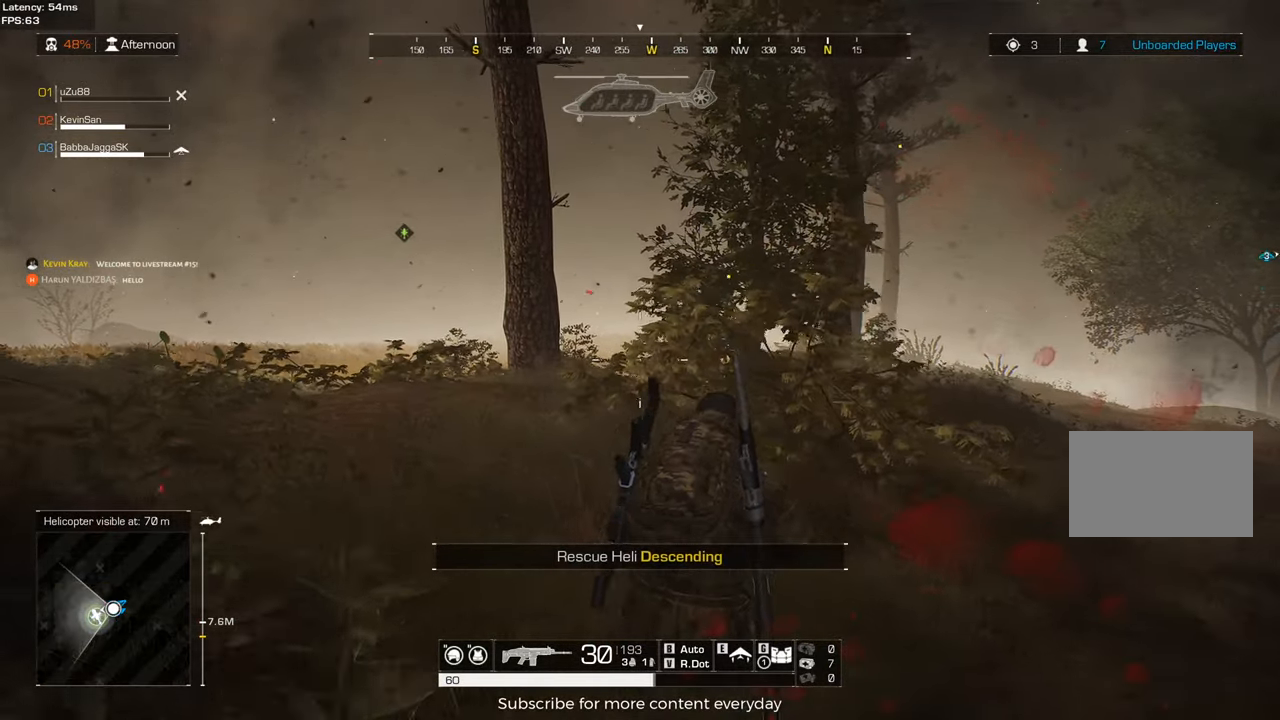
{"keys": ["a", "w"], "mouse": [], "events": [[83, "a", "up"], [167, "d", "down"], [400, "a", "down"], [400, "d", "up"], [500, "w", "down"]]}
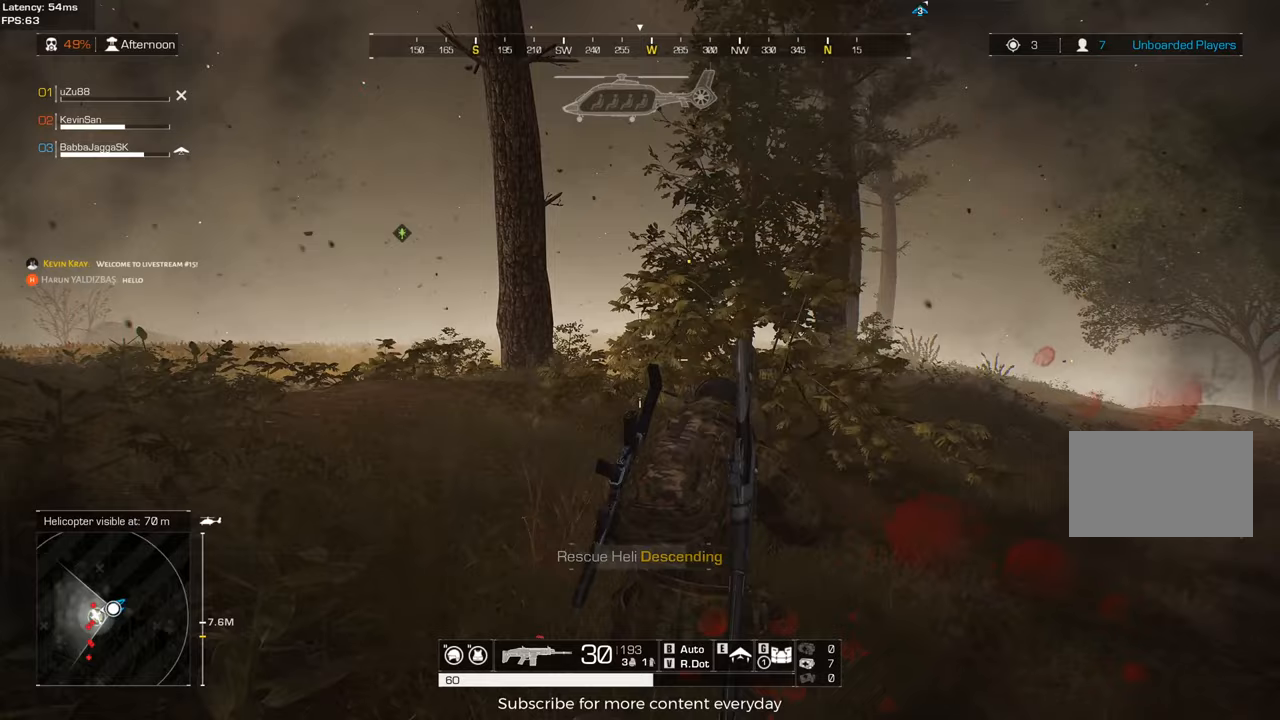
{"keys": ["w"], "mouse": [], "events": [[233, "a", "up"]]}
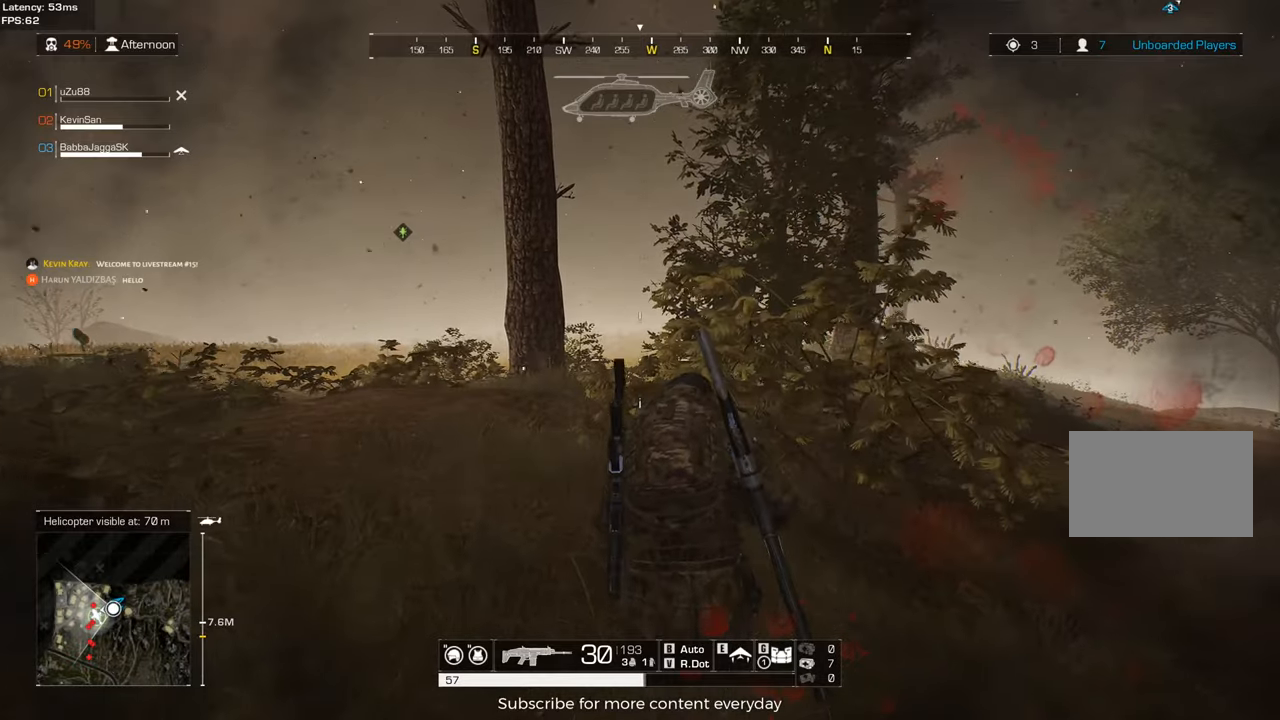
{"keys": ["w"], "mouse": [], "events": [[67, "d", "down"], [250, "d", "up"]]}
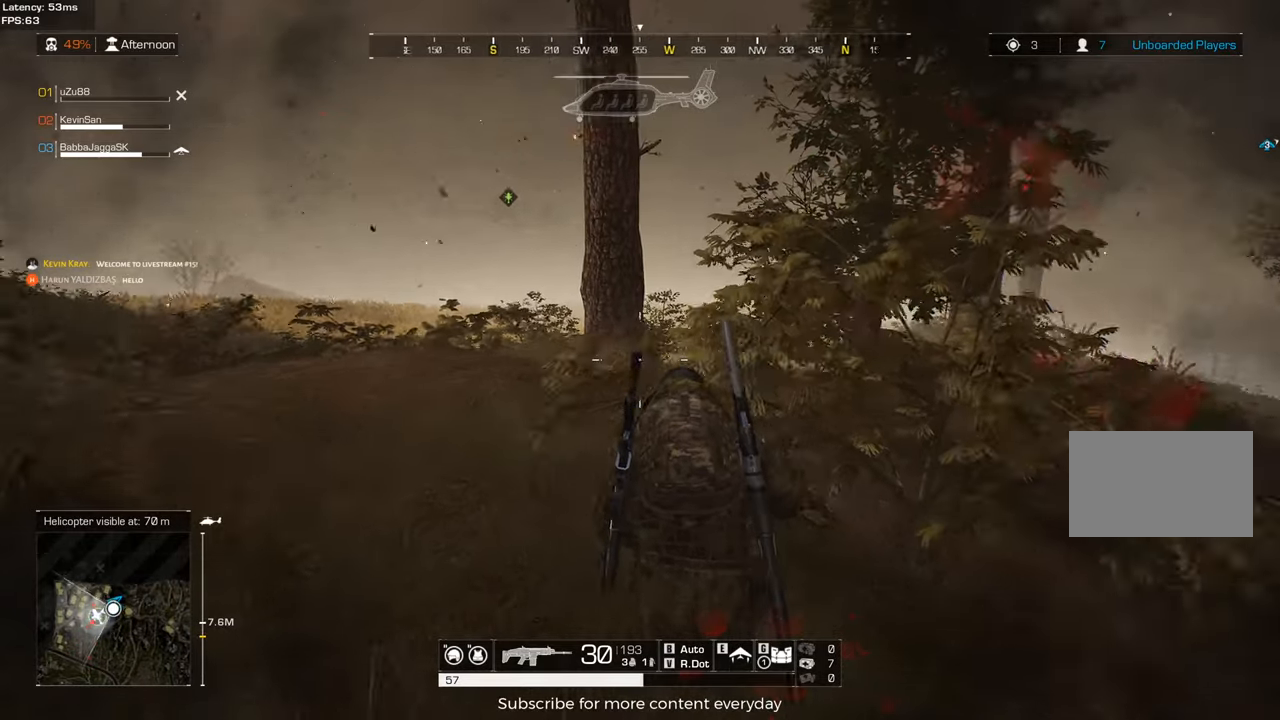
{"keys": ["a"], "mouse": [], "events": [[33, "d", "down"], [400, "d", "up"], [450, "w", "up"], [500, "a", "down"]]}
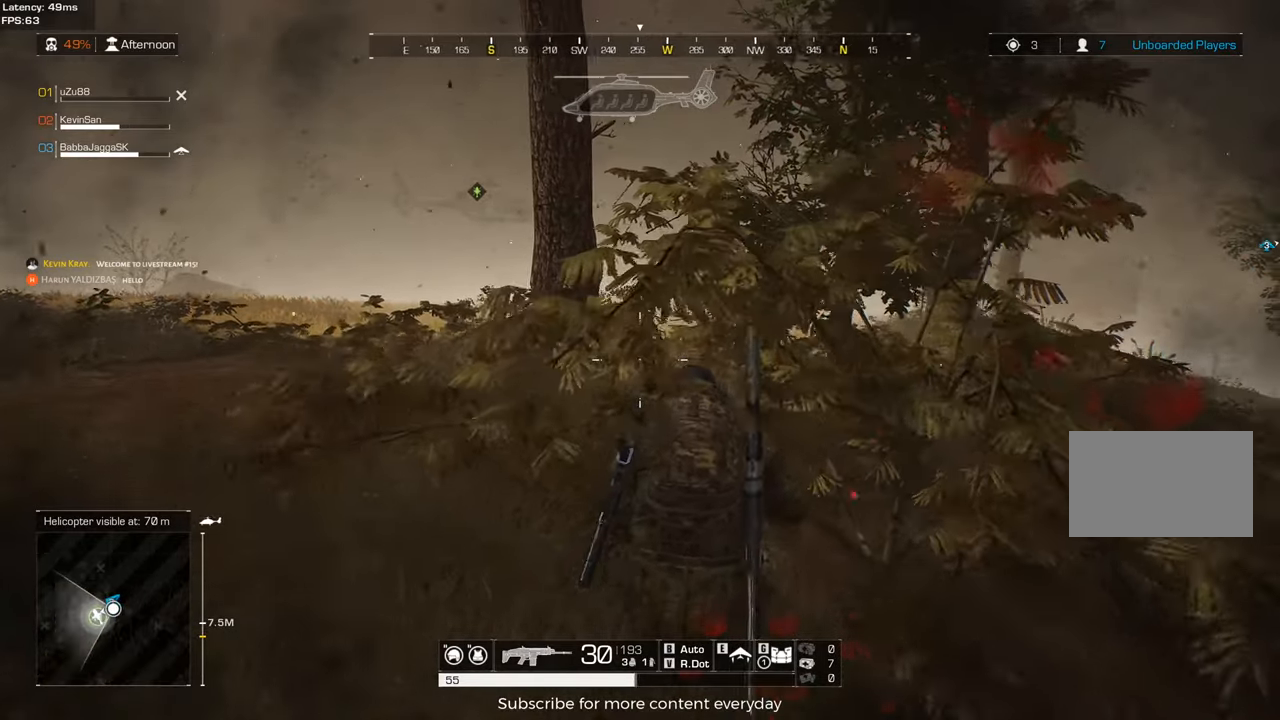
{"keys": ["d", "w"], "mouse": [], "events": [[150, "a", "up"], [183, "w", "down"], [233, "w", "up"], [417, "d", "down"], [467, "w", "down"]]}
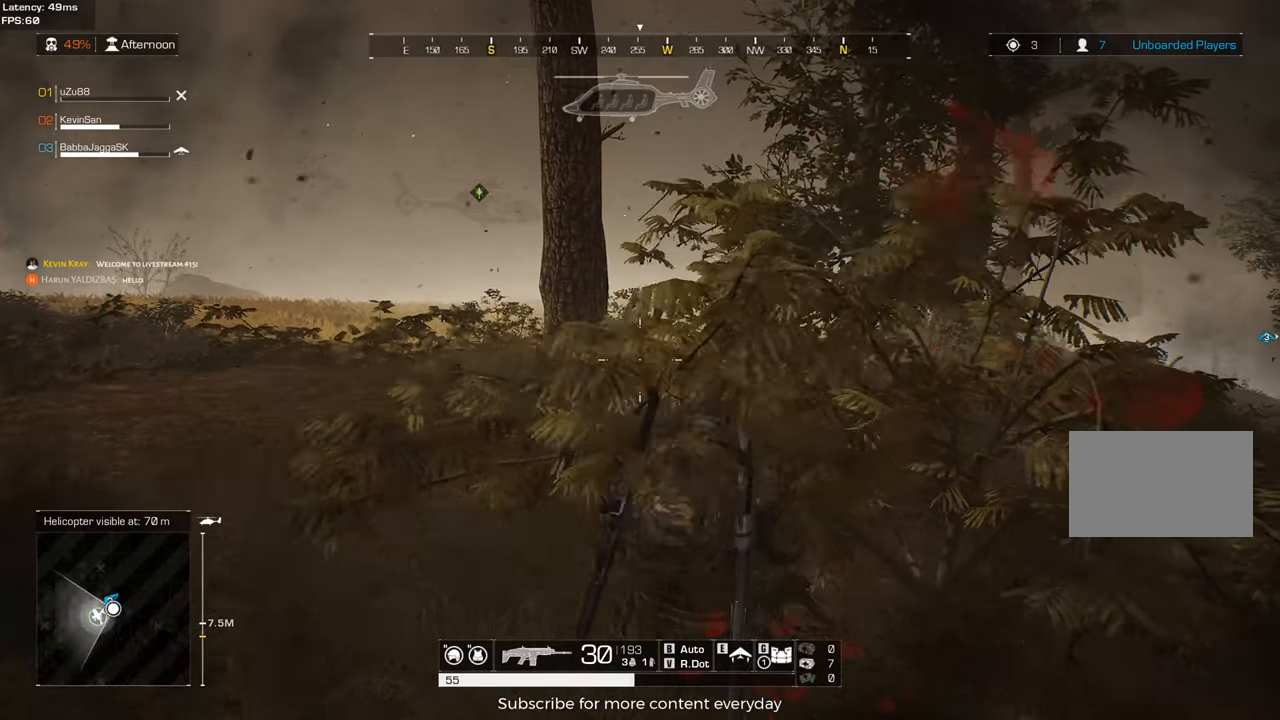
{"keys": [], "mouse": [], "events": [[67, "d", "up"], [67, "w", "up"], [350, "w", "down"], [433, "w", "up"]]}
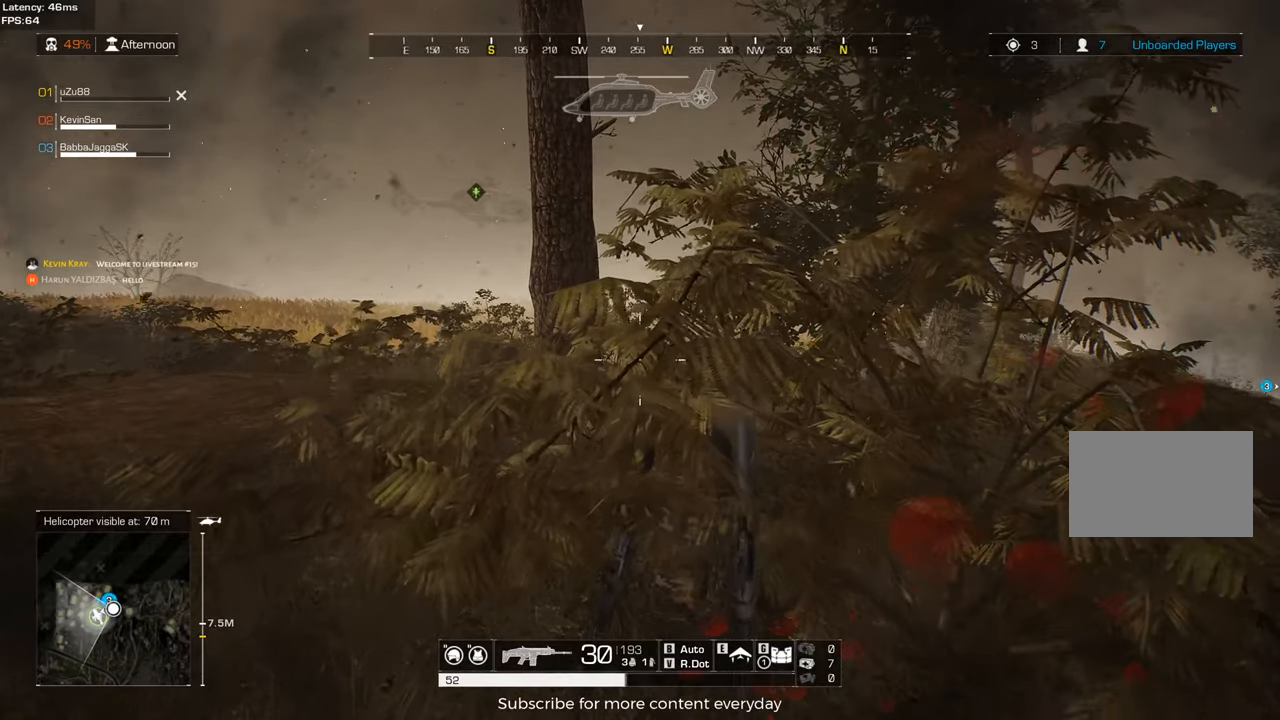
{"keys": [], "mouse": [], "events": [[83, "a", "down"], [167, "a", "up"]]}
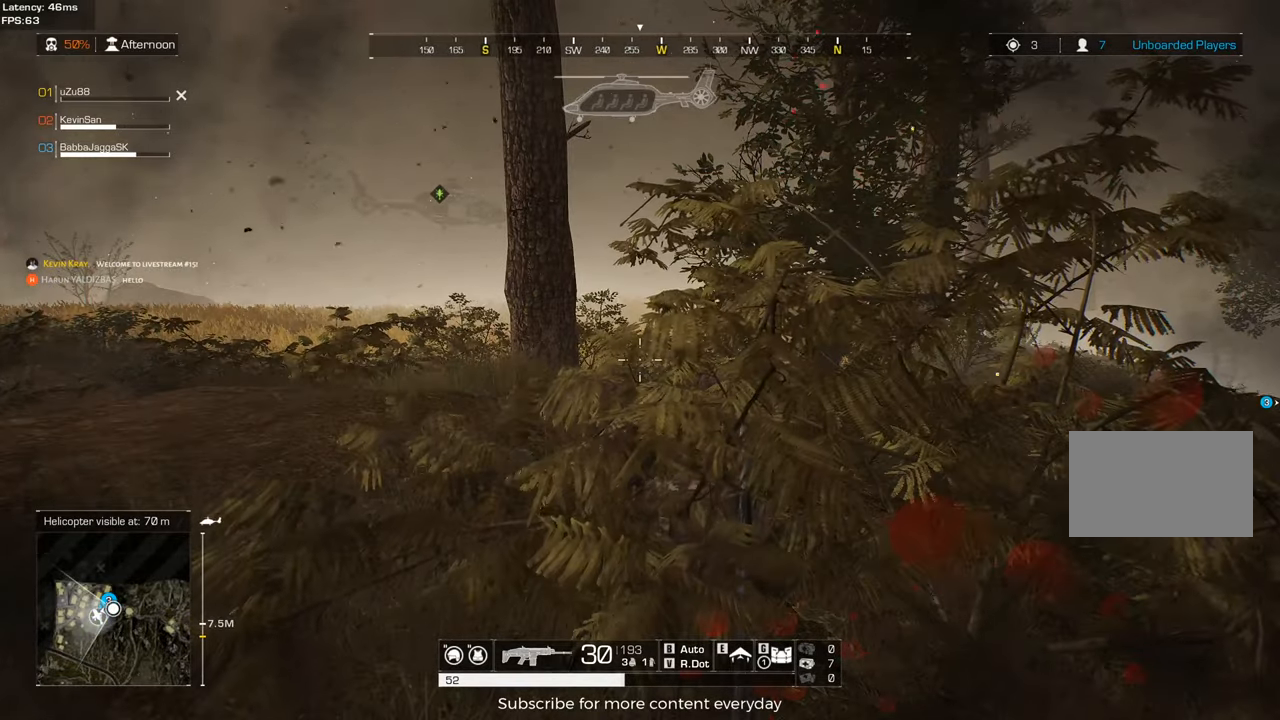
{"keys": [], "mouse": [], "events": []}
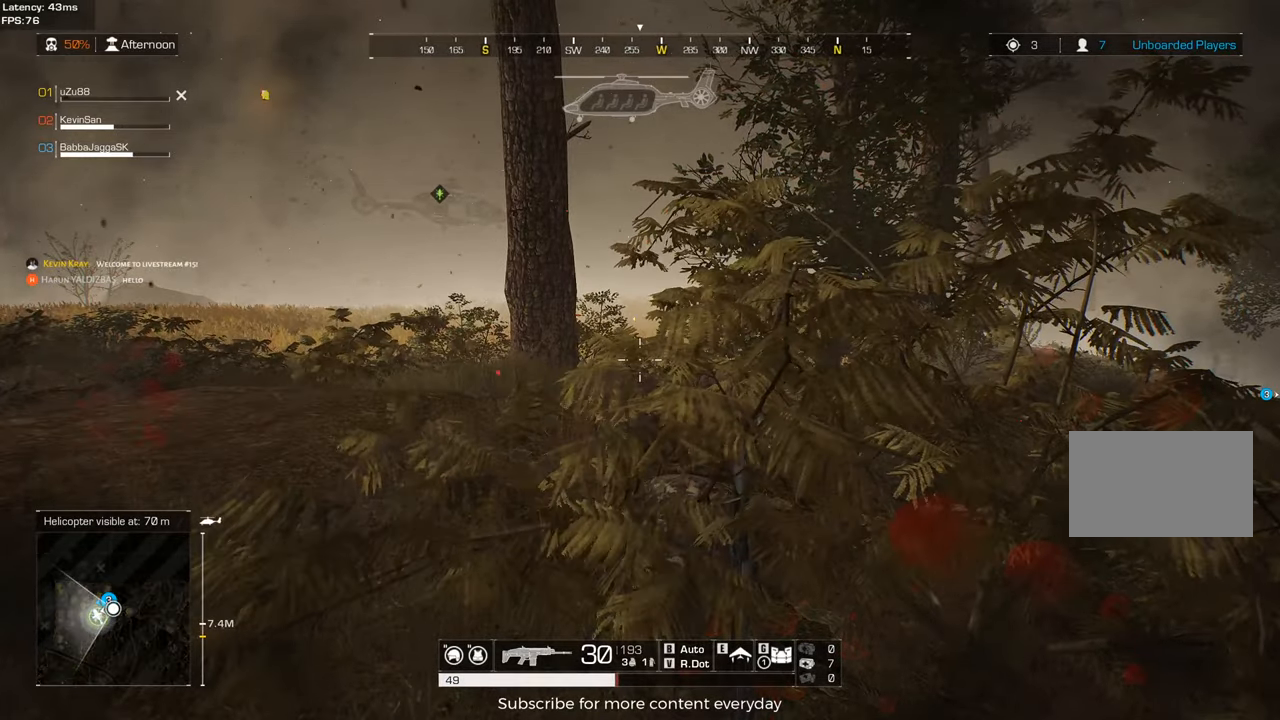
{"keys": [], "mouse": [], "events": []}
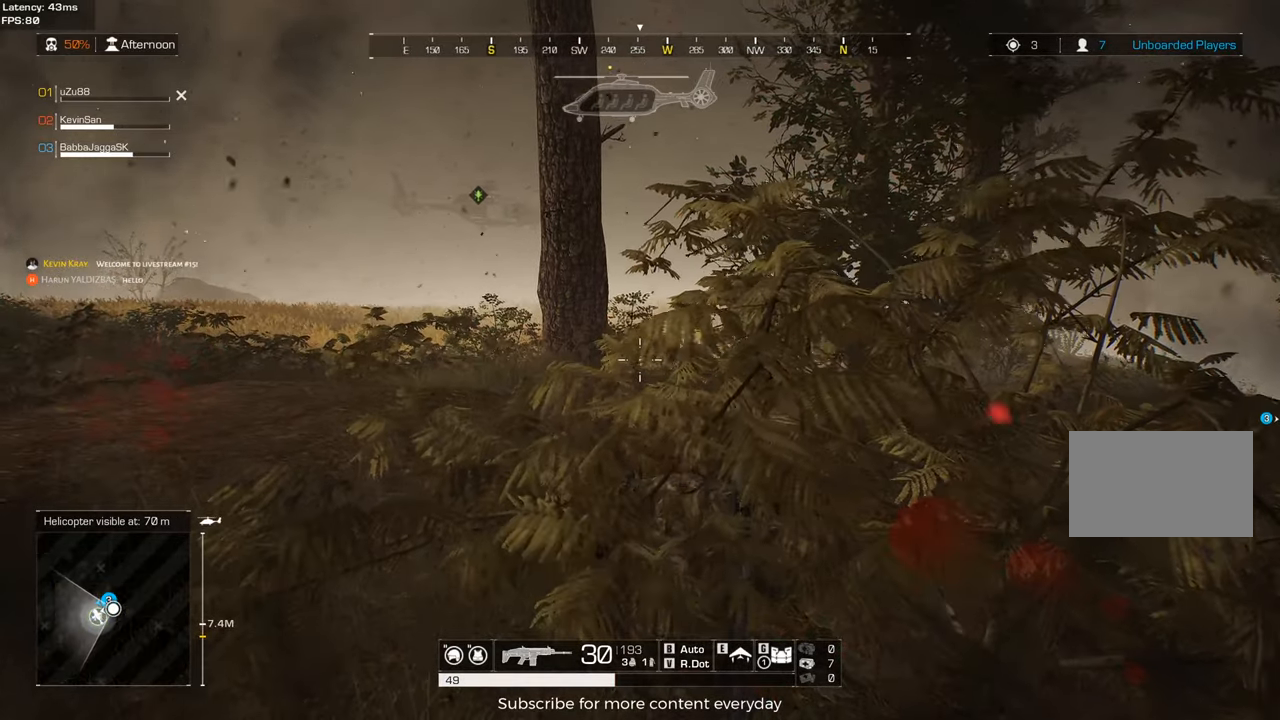
{"keys": [], "mouse": [], "events": []}
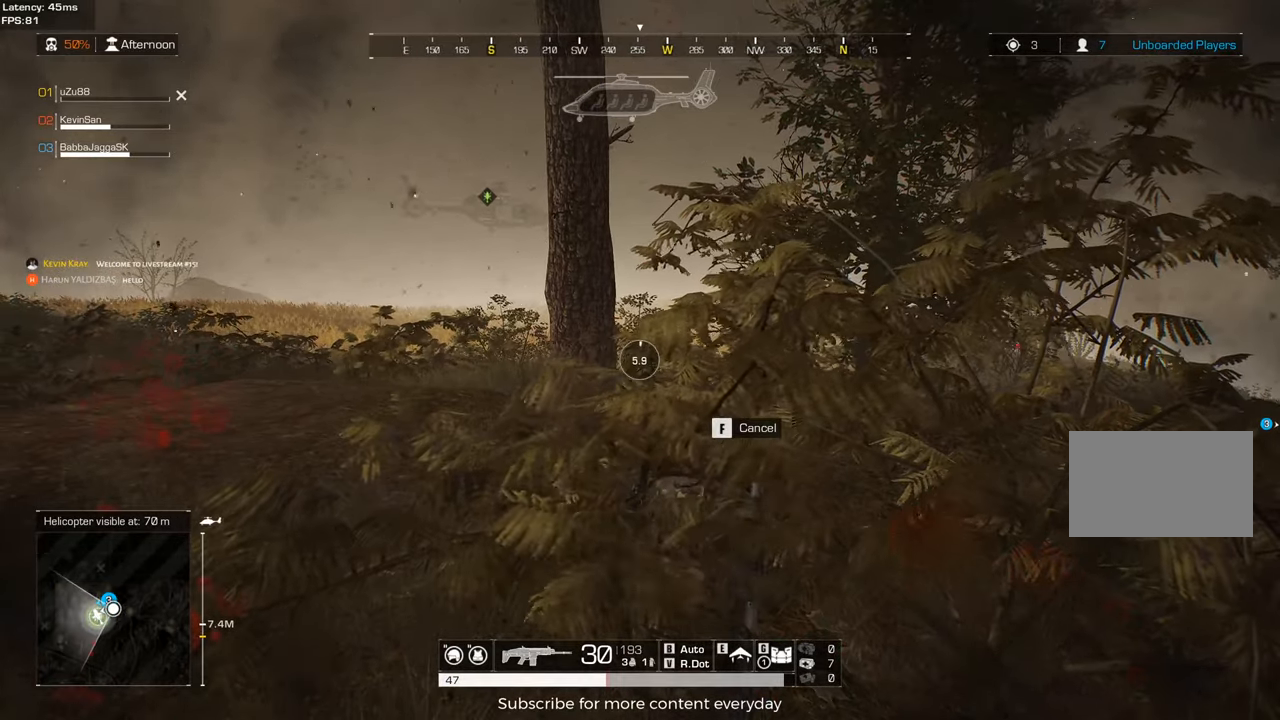
{"keys": [], "mouse": [], "events": []}
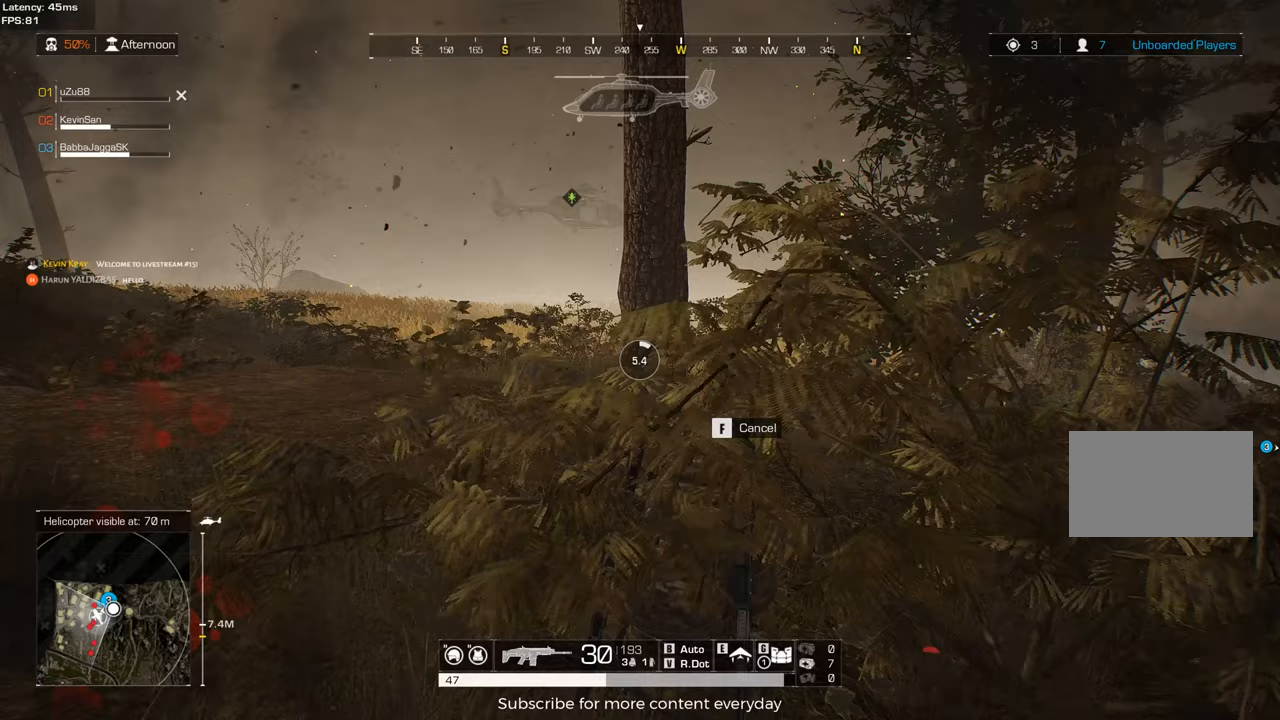
{"keys": [], "mouse": [], "events": []}
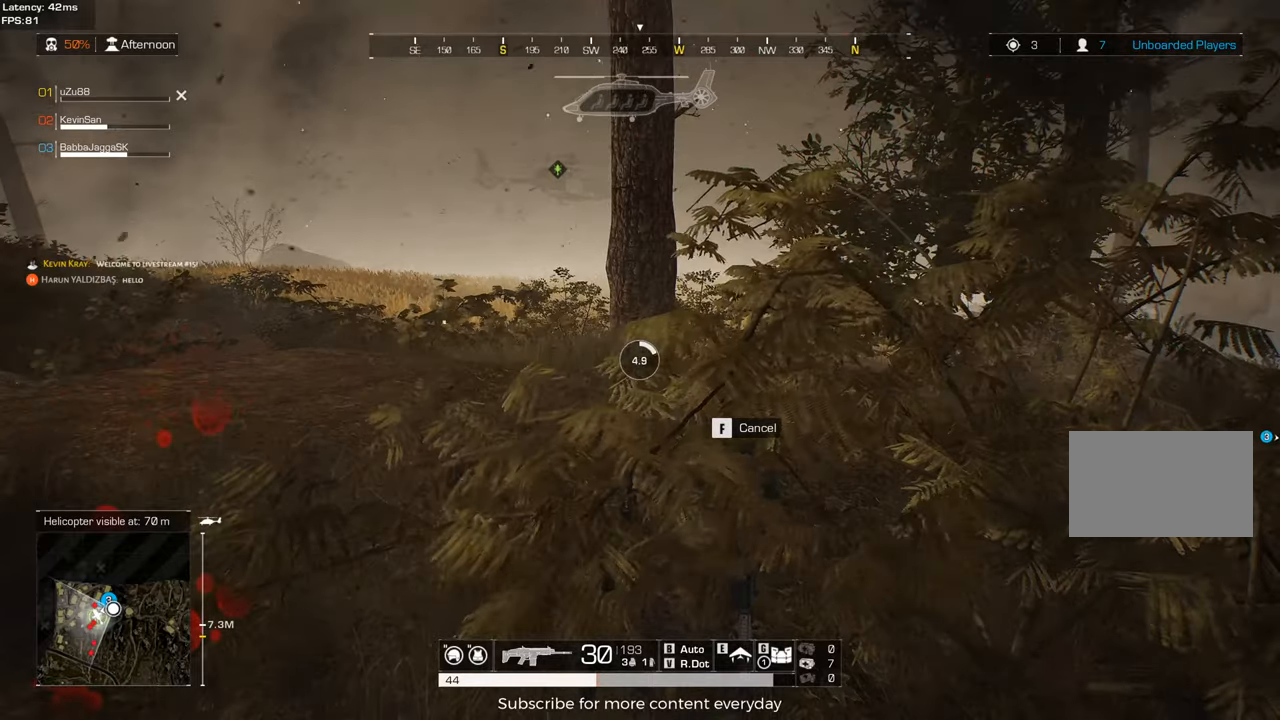
{"keys": [], "mouse": [], "events": []}
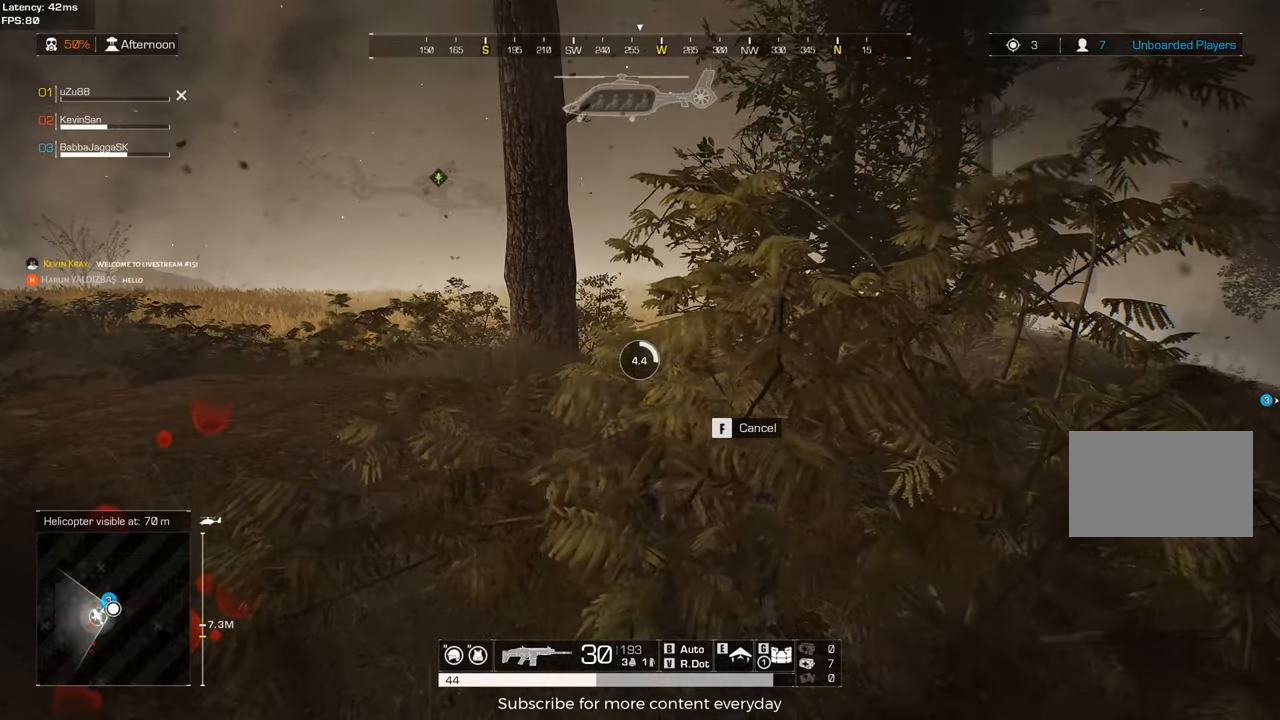
{"keys": [], "mouse": [], "events": []}
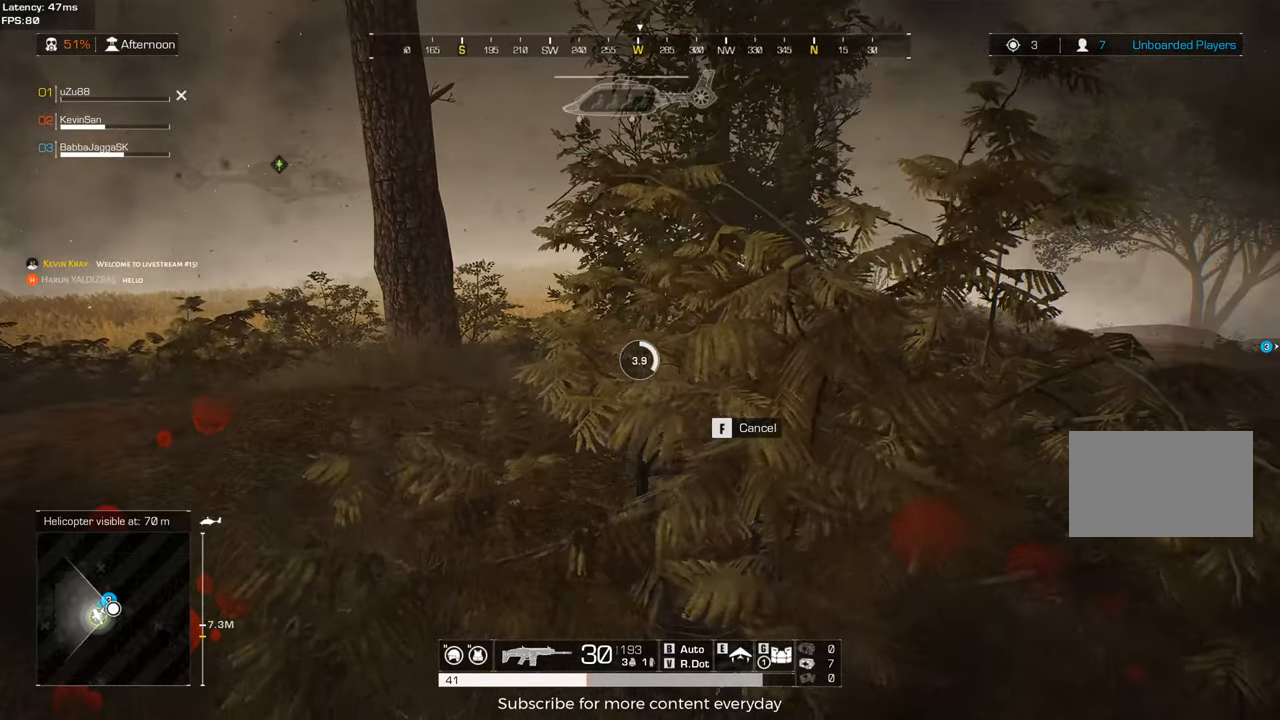
{"keys": [], "mouse": [], "events": []}